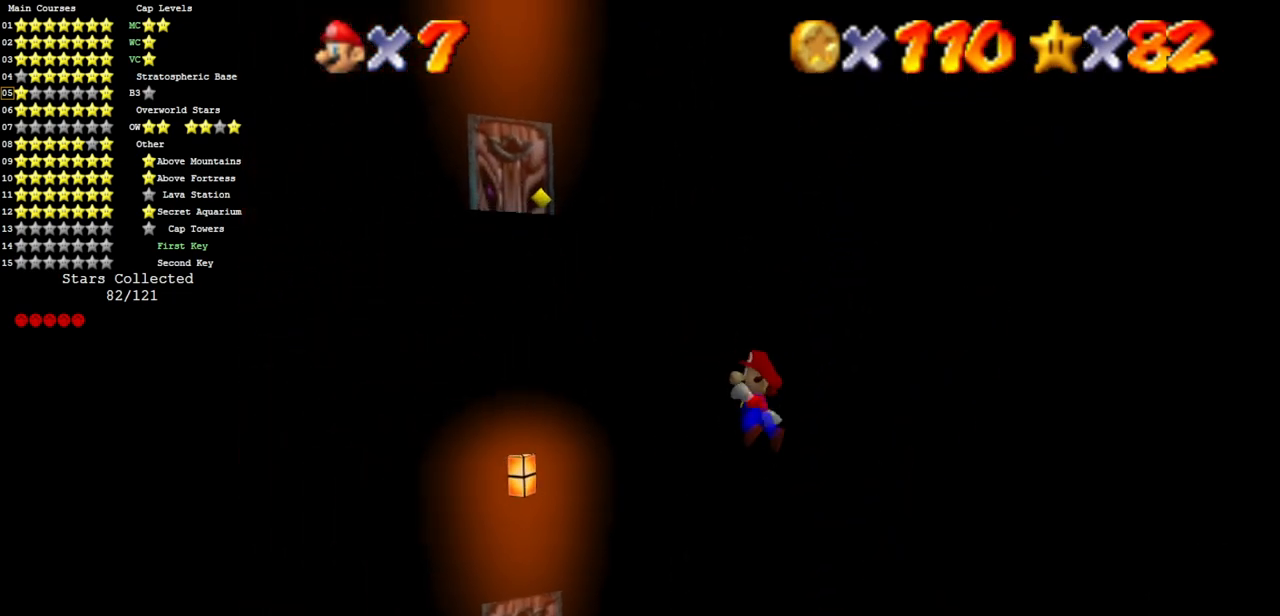
Gameplay with a controller (Nintendo layout); each line is a JSON object with the inputs held at the frame after it. "events" lists button and stick changes between this image and that frame as [ms after this image, input, new state], when the widget could be followed in between. Not read: L3 R3 other_buttons.
{"buttons": [], "left_stick": "center", "events": [[101, "left_stick", "up"], [301, "left_stick", "right"], [317, "A", "up"], [384, "left_stick", "down"], [484, "left_stick", "center"]]}
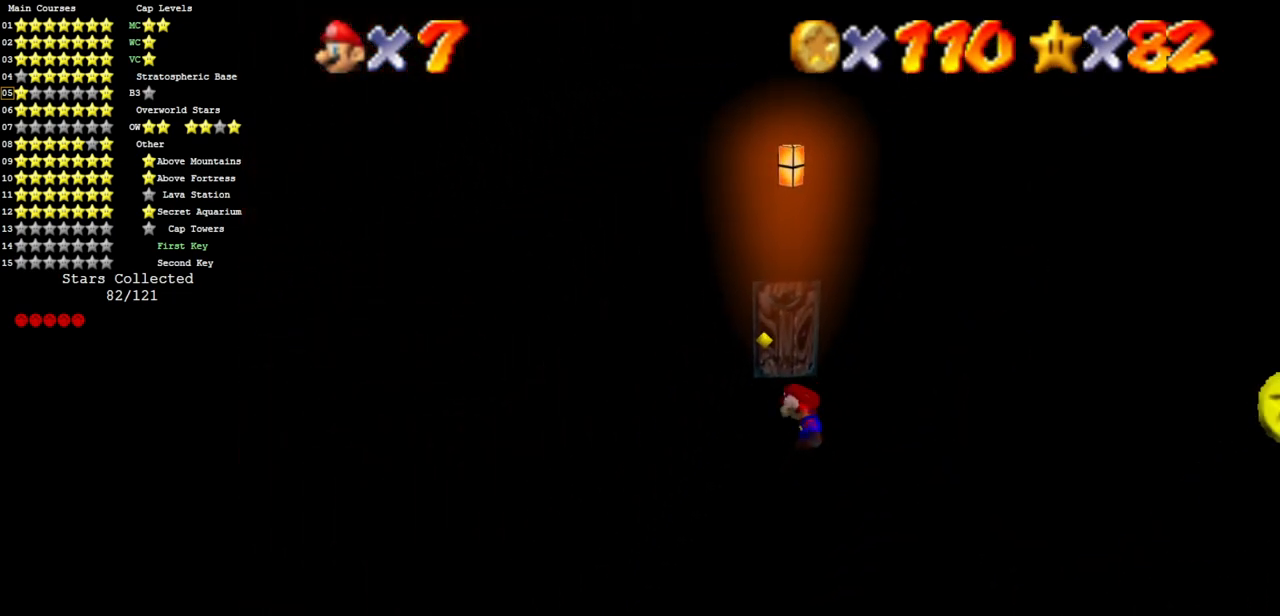
{"buttons": [], "left_stick": "down-right", "events": [[100, "left_stick", "down"], [350, "left_stick", "down-right"]]}
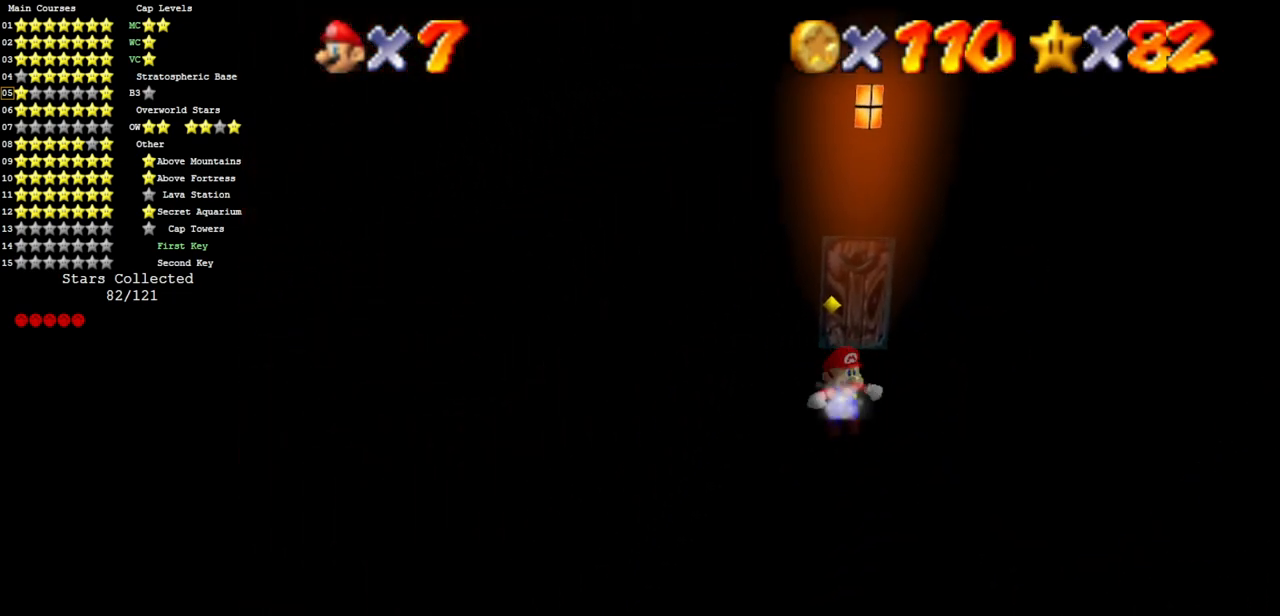
{"buttons": ["A"], "left_stick": "down-right", "events": [[434, "A", "down"]]}
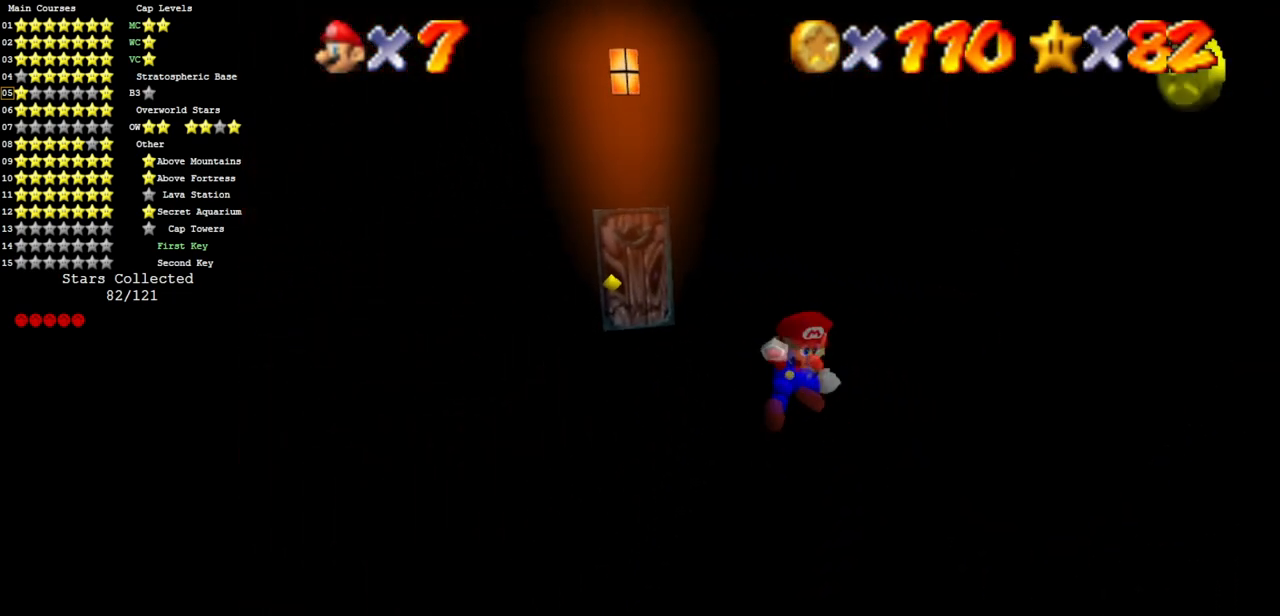
{"buttons": [], "left_stick": "center", "events": [[267, "A", "up"], [267, "left_stick", "center"]]}
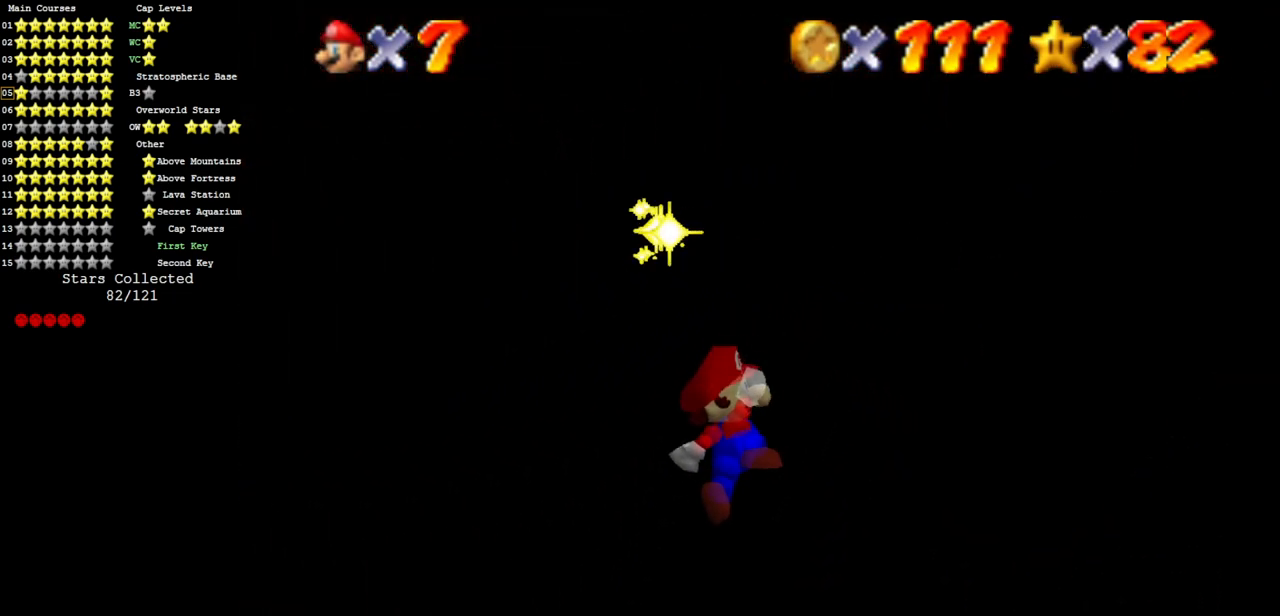
{"buttons": [], "left_stick": "down-left", "events": [[17, "left_stick", "down-left"]]}
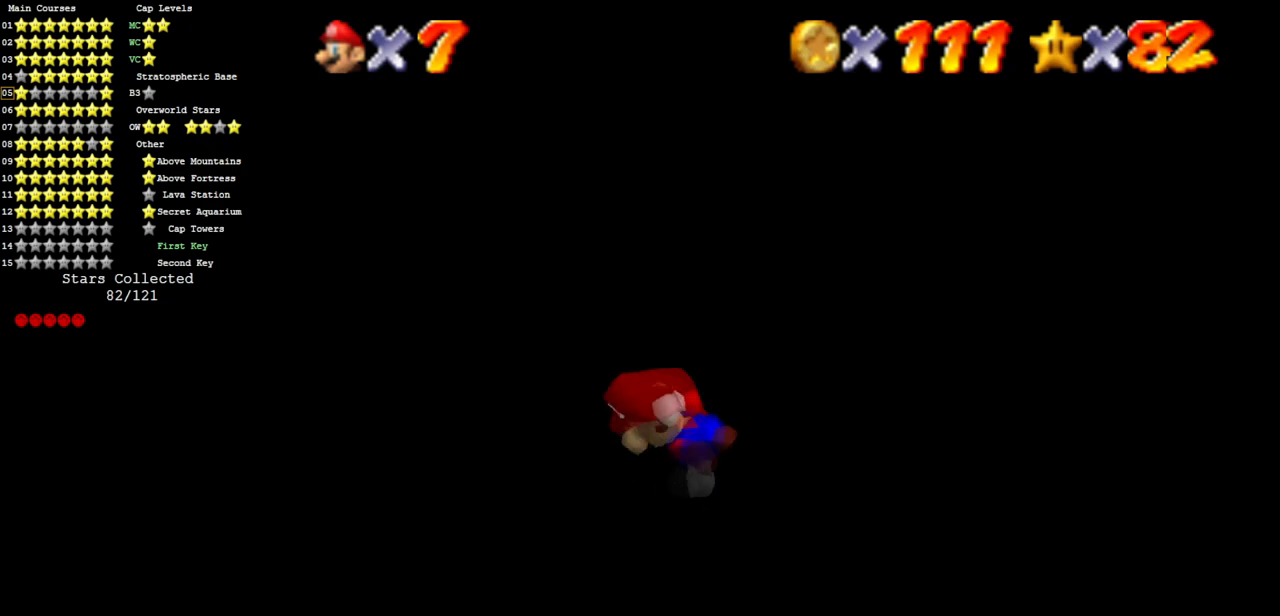
{"buttons": [], "left_stick": "up", "events": [[150, "left_stick", "up-left"], [200, "left_stick", "up"], [267, "A", "down"], [401, "A", "up"]]}
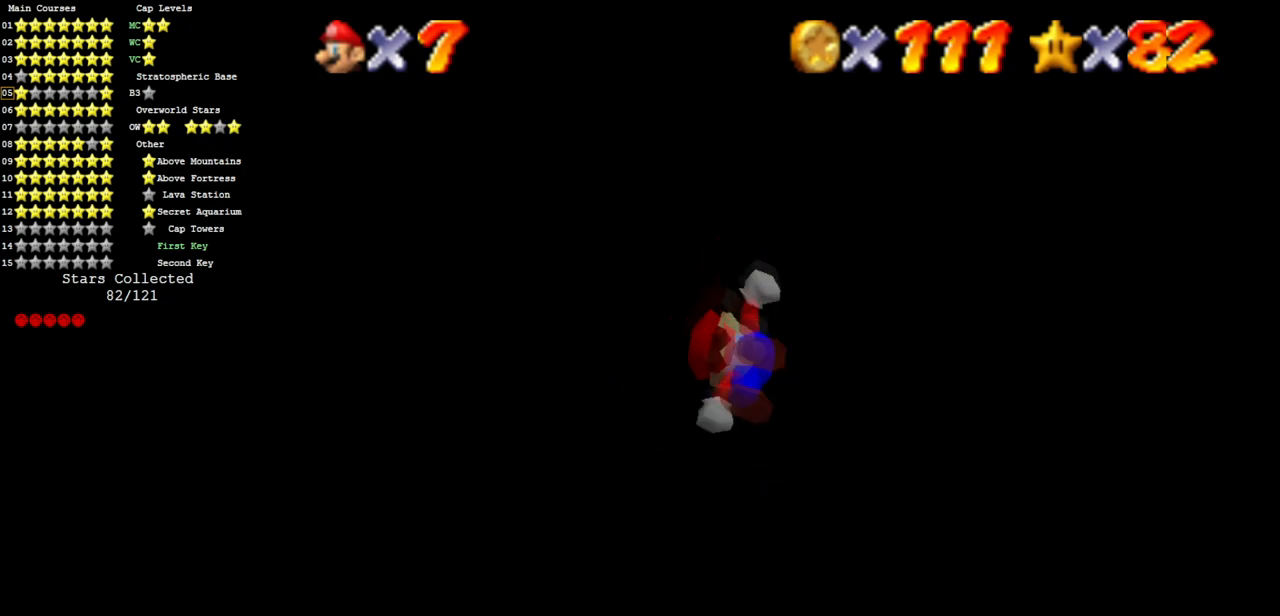
{"buttons": ["A"], "left_stick": "up-left", "events": [[183, "A", "down"], [267, "left_stick", "up-left"]]}
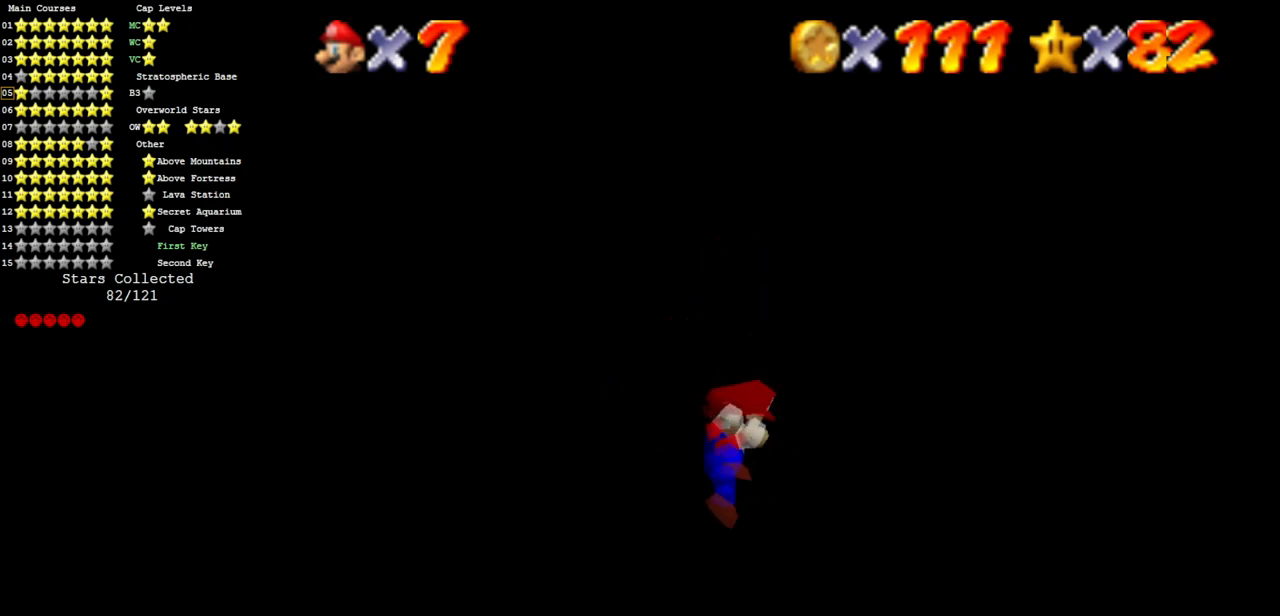
{"buttons": [], "left_stick": "down-left", "events": [[84, "A", "up"], [267, "left_stick", "center"], [351, "left_stick", "down-left"]]}
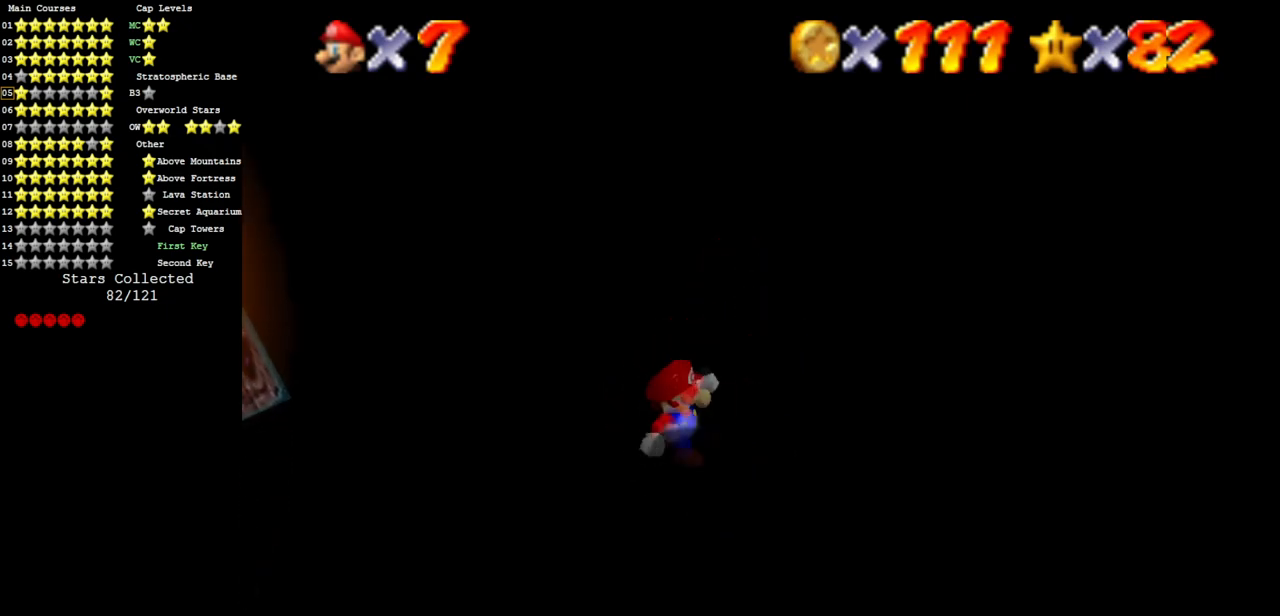
{"buttons": ["A"], "left_stick": "down-left", "events": [[383, "A", "down"]]}
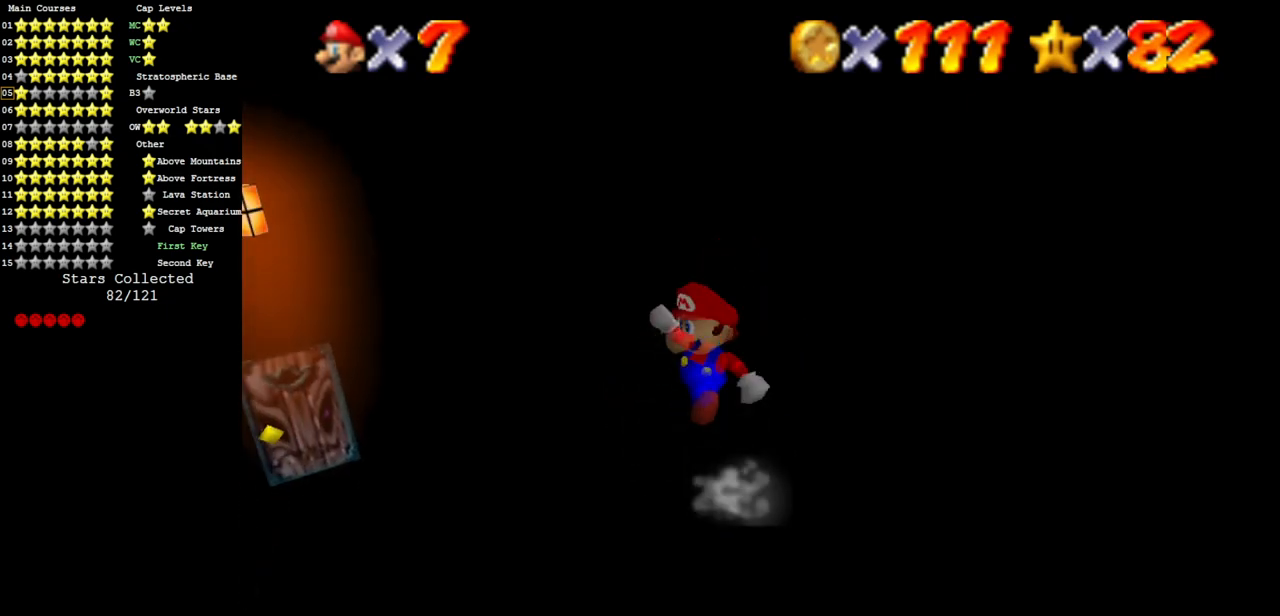
{"buttons": [], "left_stick": "down-left", "events": [[134, "A", "up"], [234, "B", "down"], [334, "B", "up"]]}
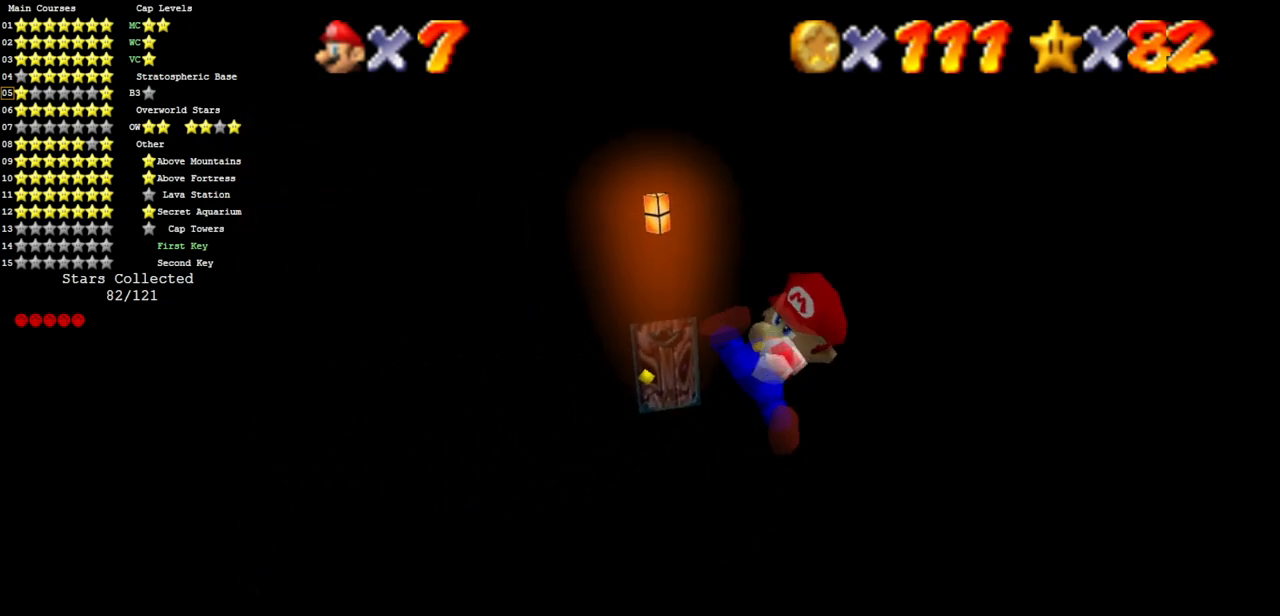
{"buttons": ["R1"], "left_stick": "down-left", "events": [[484, "R1", "down"]]}
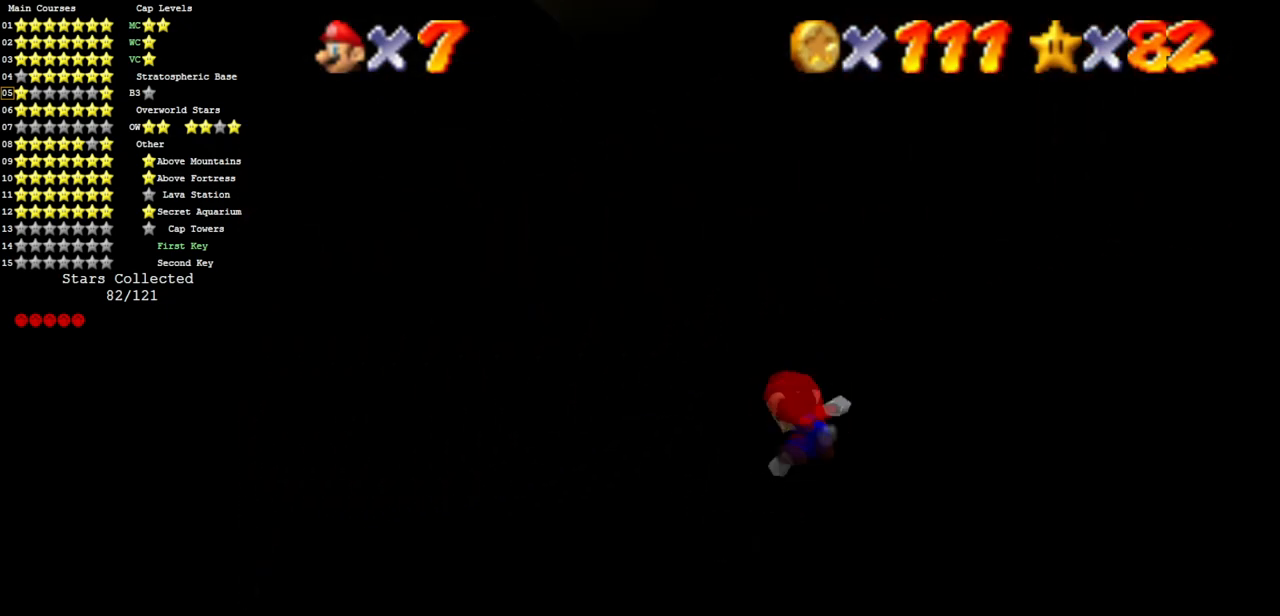
{"buttons": [], "left_stick": "up", "events": [[84, "R1", "up"], [117, "left_stick", "left"], [234, "left_stick", "up-left"], [417, "left_stick", "up"]]}
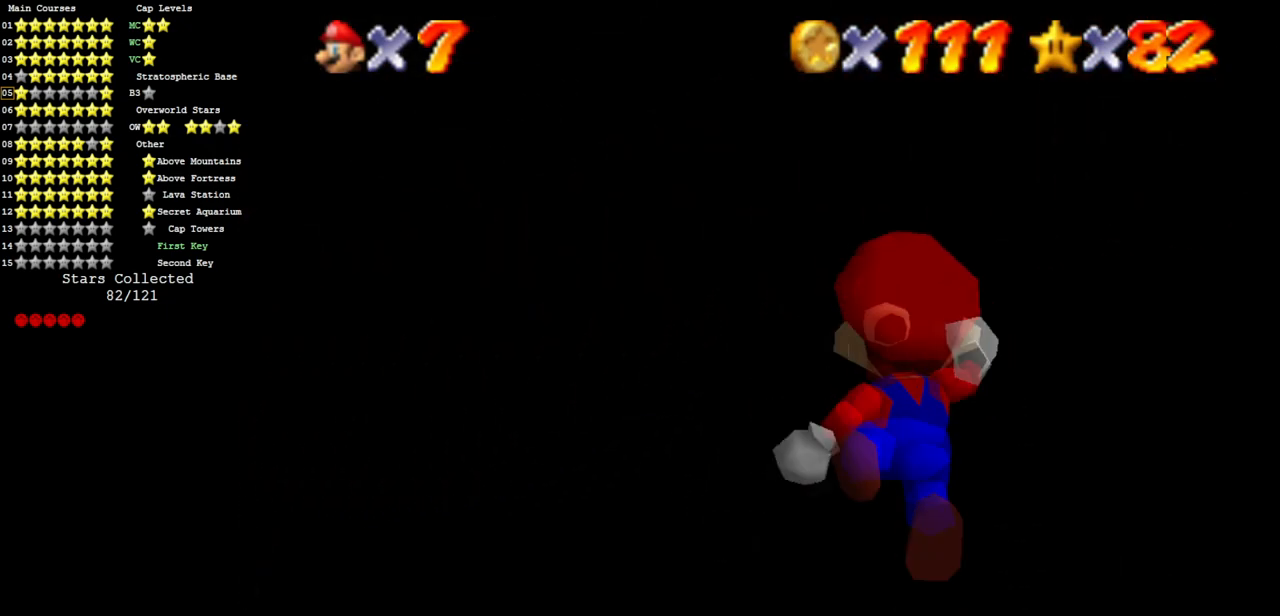
{"buttons": [], "left_stick": "up-right", "events": [[16, "left_stick", "up-right"]]}
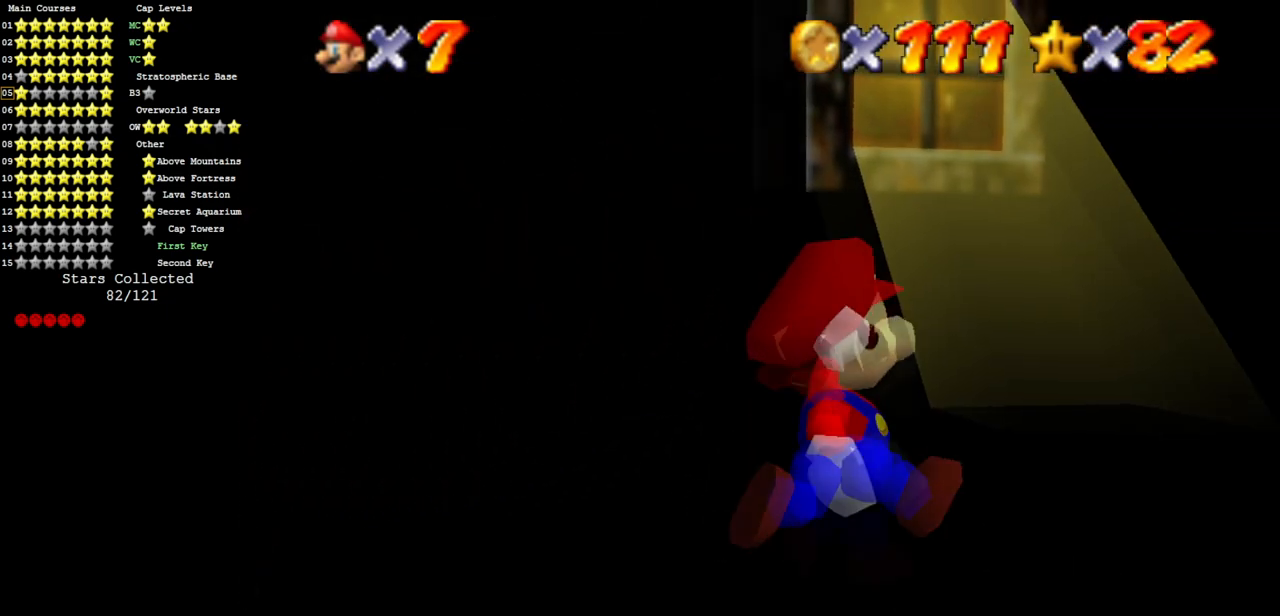
{"buttons": [], "left_stick": "down", "events": [[50, "A", "down"], [250, "A", "up"], [267, "left_stick", "up"], [401, "left_stick", "center"], [501, "left_stick", "down"]]}